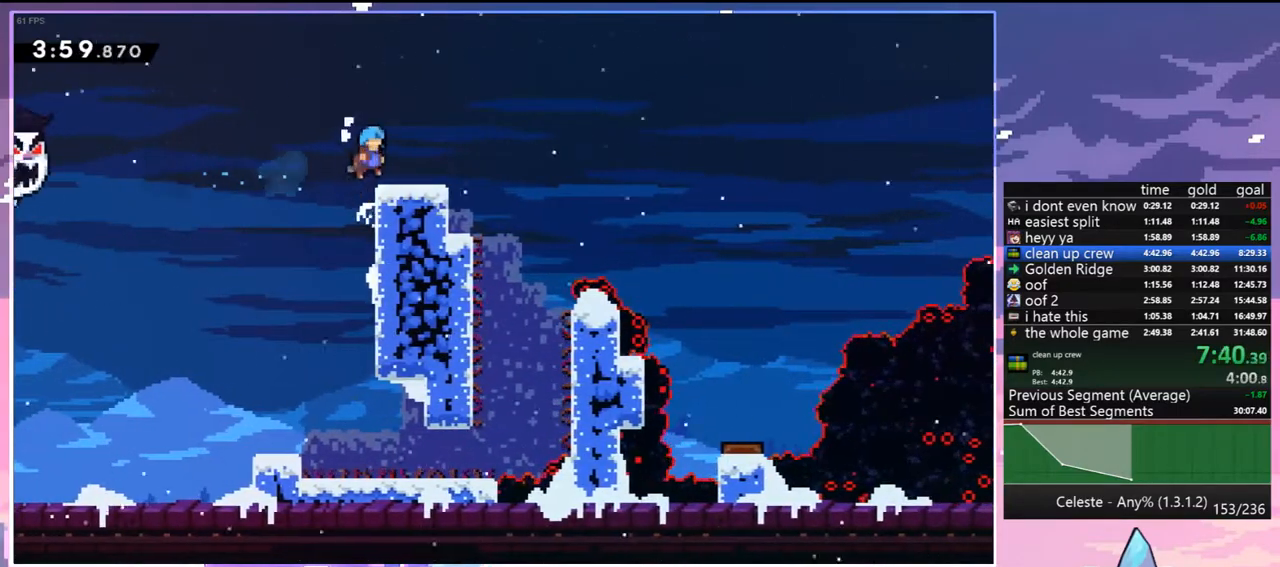
Gameplay with keyboard; each line is a JSON object with the keys held at the frame after it. "events" lists presses ("down") and releases ("up") of "dash", "down", "grab", "jump", "jump2", "left", "menu", "right", "skip" and "up" between this image and that frame as [ms after this image, input, new state], when the widget could be followed in between. No other keys are recorded. Mouse input is not recorded. Key names are as the overlay labels them; some are game actions (e.g. jump) rather than physical keys.
{"keys": ["jump", "right"], "events": [[167, "down", "down"], [167, "right", "down"], [217, "dash", "down"], [400, "jump", "down"], [450, "dash", "up"], [450, "down", "up"]]}
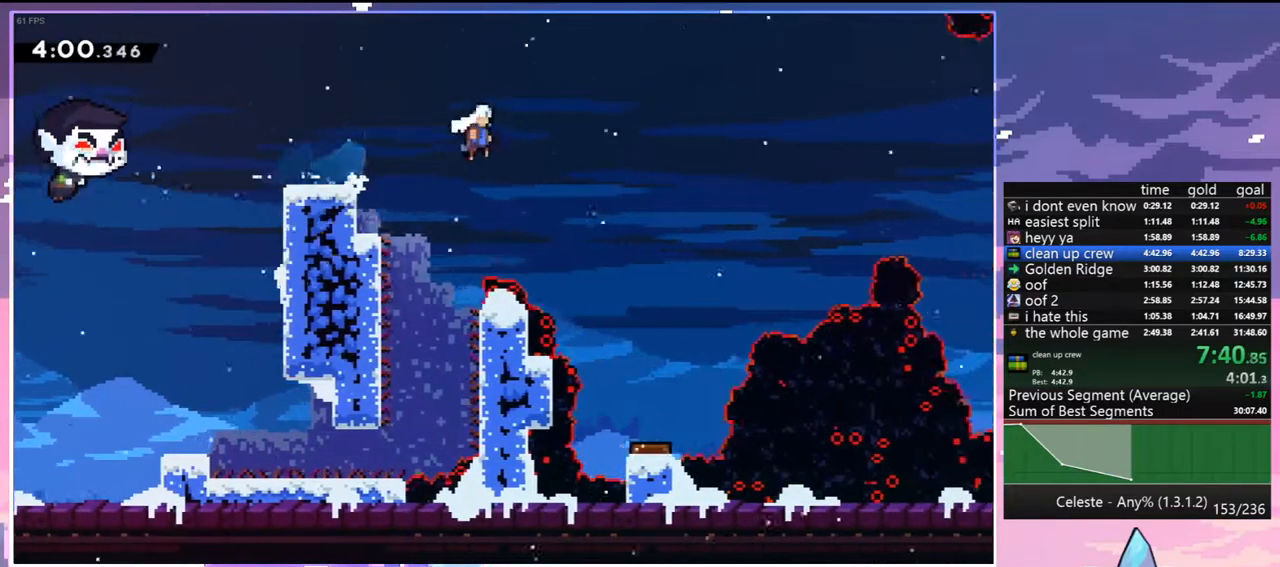
{"keys": ["dash", "right"], "events": [[417, "dash", "down"], [467, "jump", "up"]]}
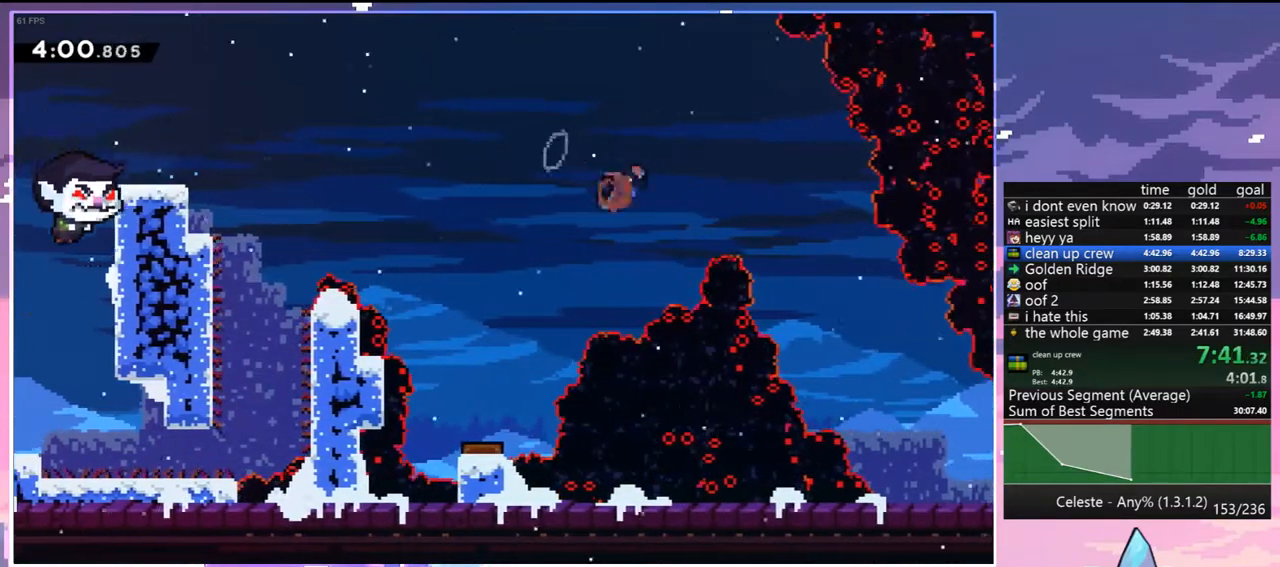
{"keys": ["down", "right"], "events": [[67, "dash", "up"], [200, "down", "down"]]}
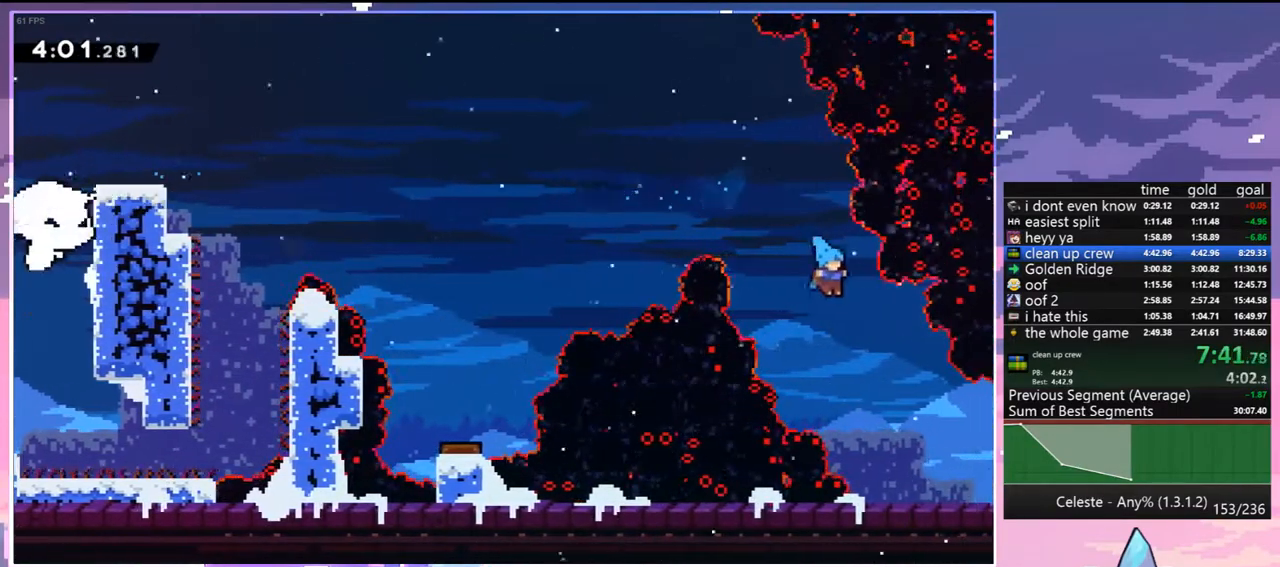
{"keys": ["jump", "right"], "events": [[367, "dash", "down"], [417, "jump", "down"], [500, "dash", "up"], [500, "down", "up"]]}
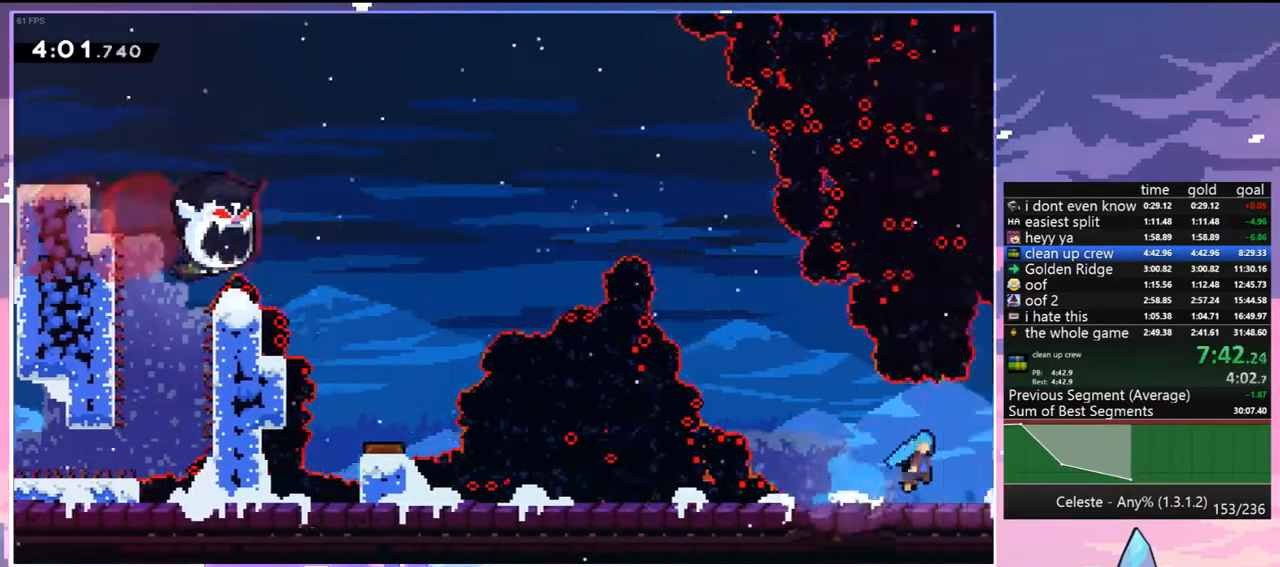
{"keys": ["jump", "right"], "events": []}
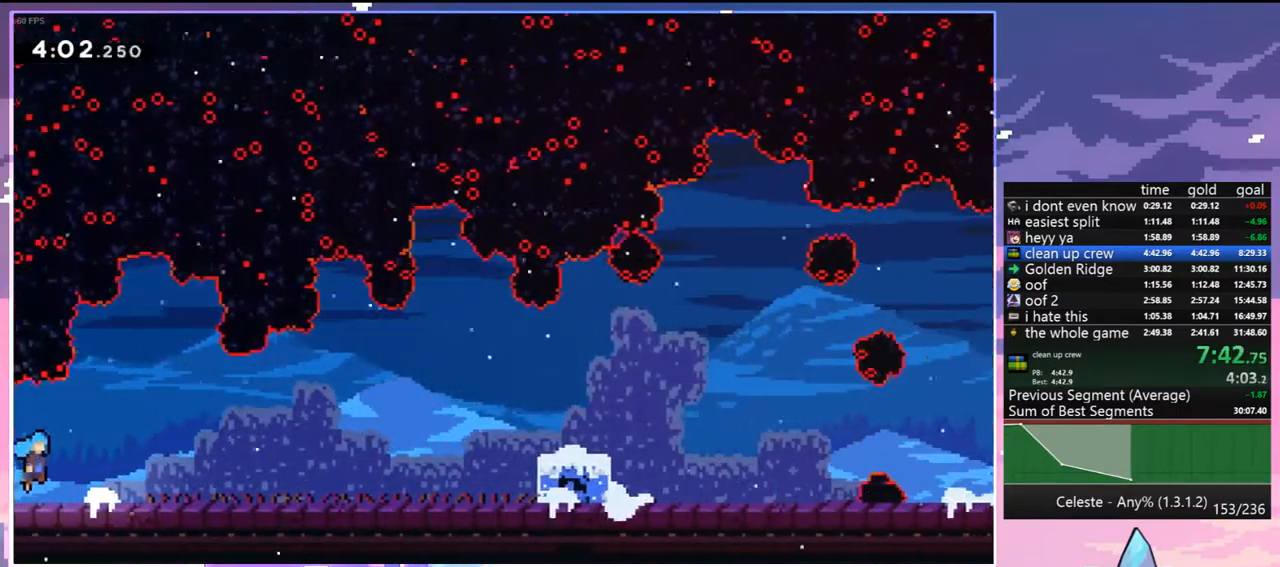
{"keys": ["jump", "right"], "events": [[300, "jump", "up"], [483, "jump", "down"]]}
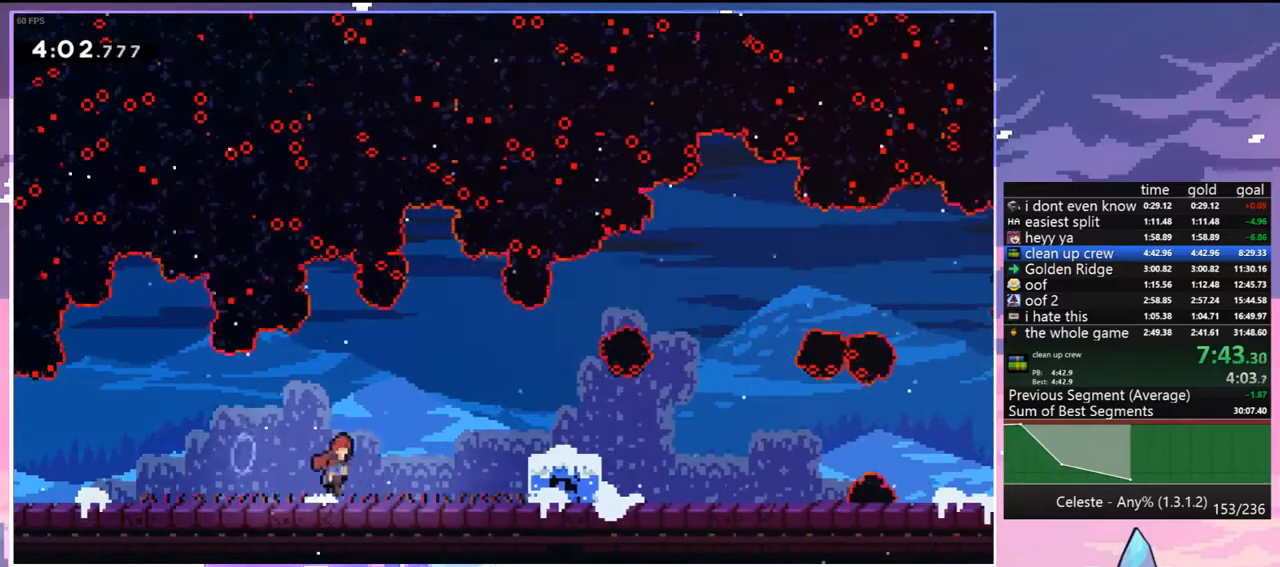
{"keys": ["dash", "down", "jump", "right"], "events": [[217, "down", "down"], [317, "dash", "down"], [317, "jump", "up"], [450, "jump", "down"]]}
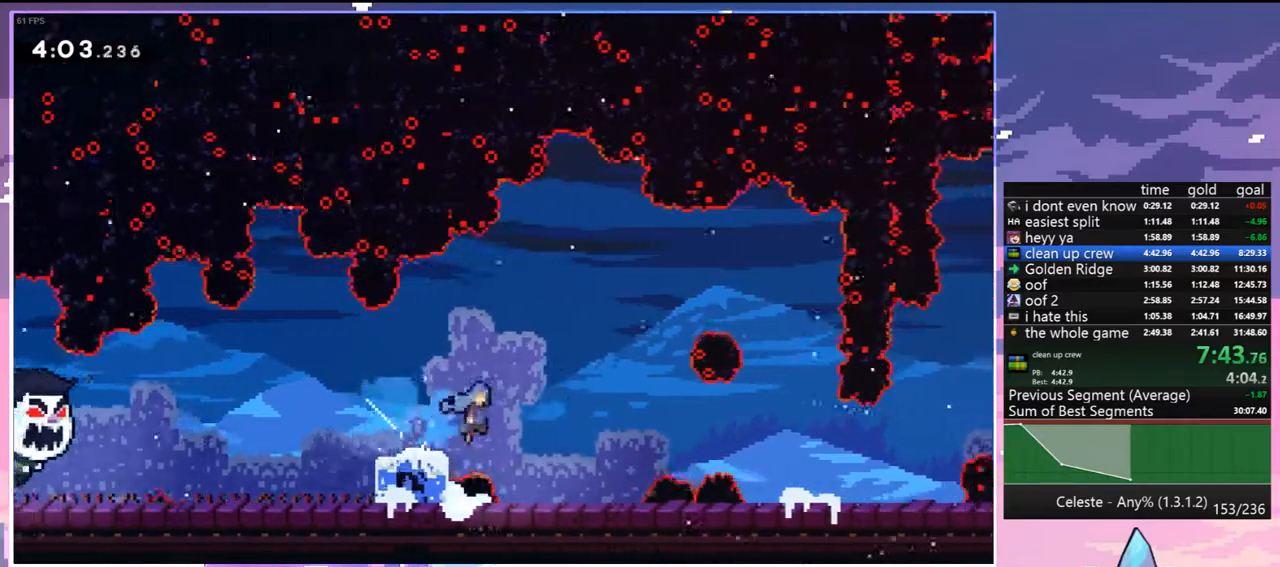
{"keys": ["jump", "right"], "events": [[50, "dash", "up"], [50, "down", "up"], [183, "jump", "up"], [433, "jump", "down"]]}
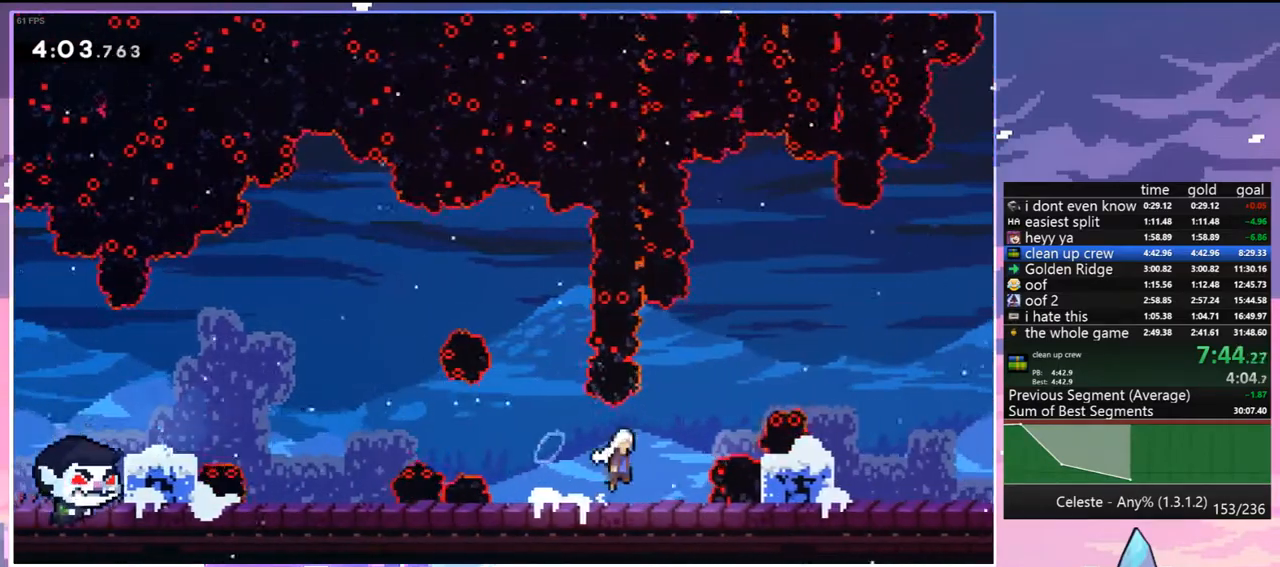
{"keys": ["dash", "down", "right"], "events": [[200, "down", "down"], [200, "jump", "up"], [250, "dash", "down"], [400, "jump", "down"], [483, "jump", "up"]]}
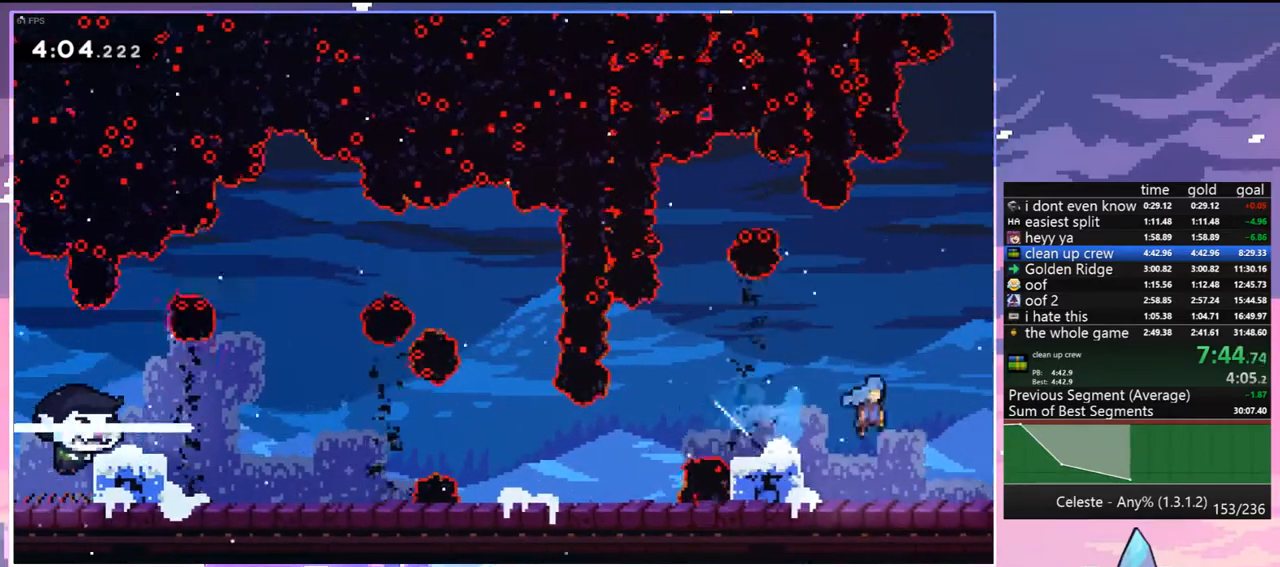
{"keys": ["right"], "events": [[33, "dash", "up"], [33, "down", "up"]]}
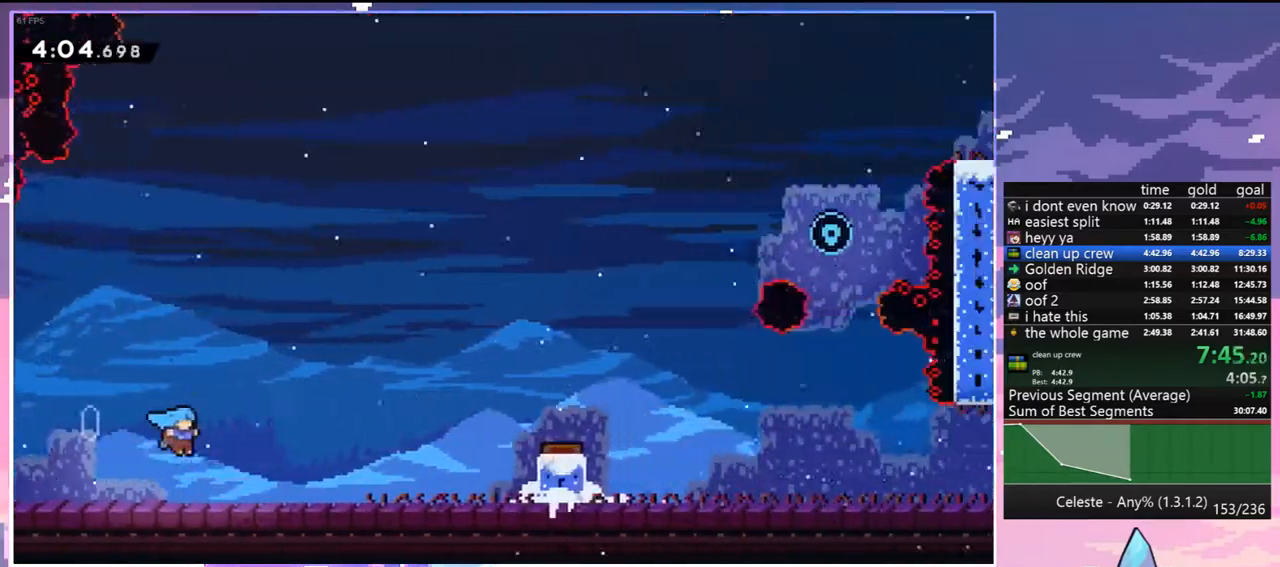
{"keys": ["dash", "right"], "events": [[467, "dash", "down"]]}
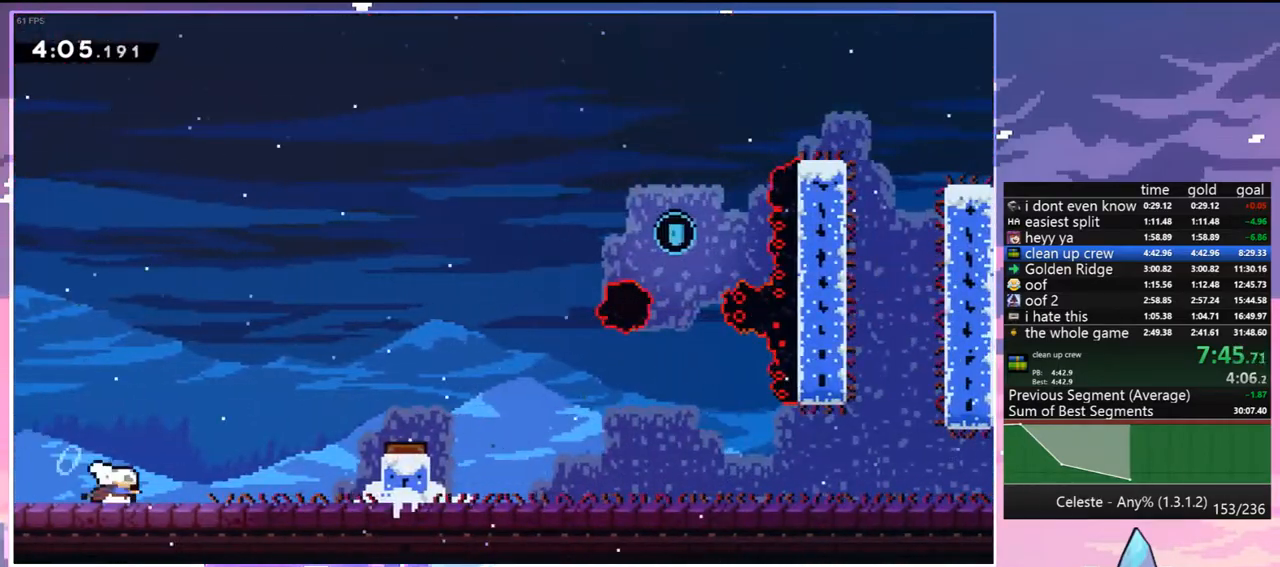
{"keys": ["right"], "events": [[67, "jump", "down"], [150, "dash", "up"], [350, "jump", "up"]]}
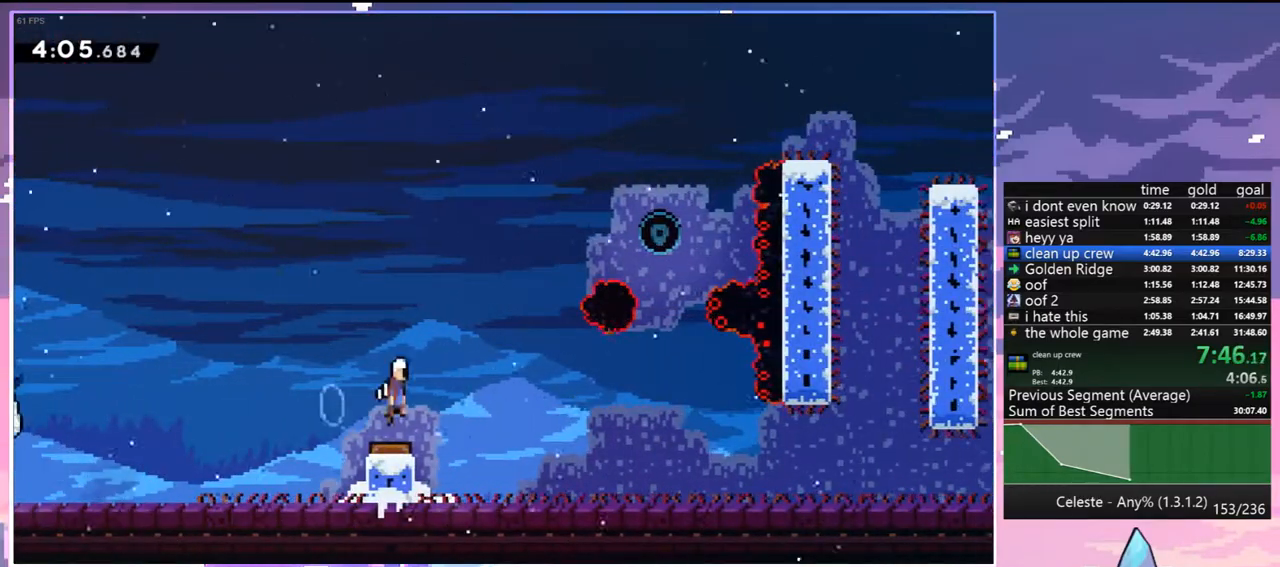
{"keys": ["right"], "events": [[367, "dash", "down"], [500, "dash", "up"]]}
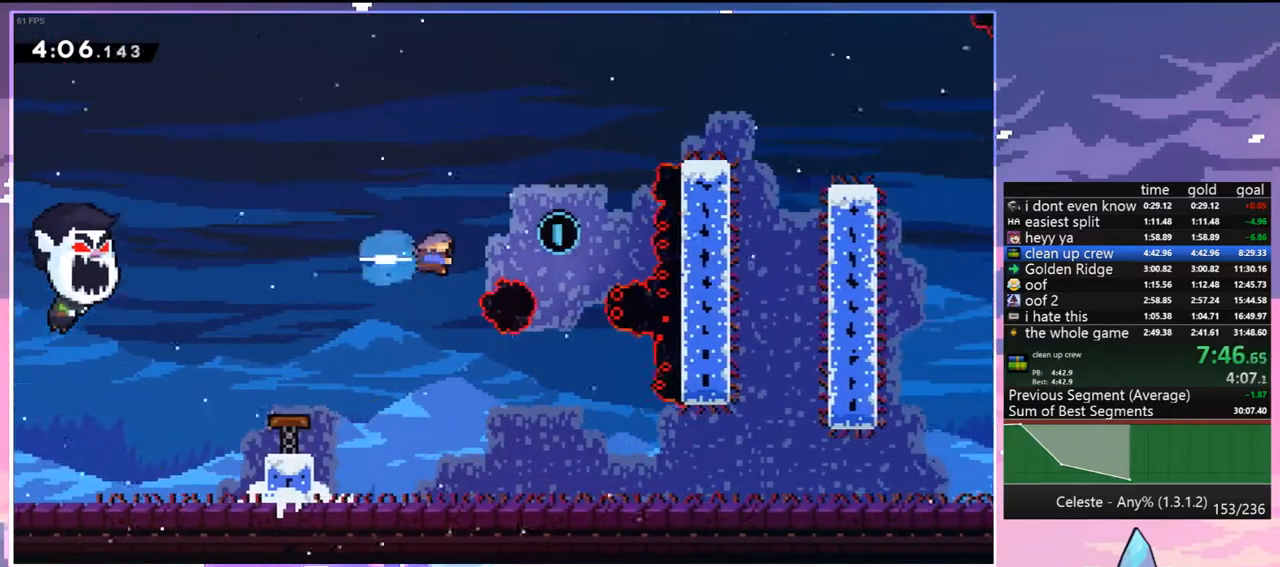
{"keys": ["down", "right"], "events": [[150, "down", "down"], [183, "right", "up"], [417, "right", "down"]]}
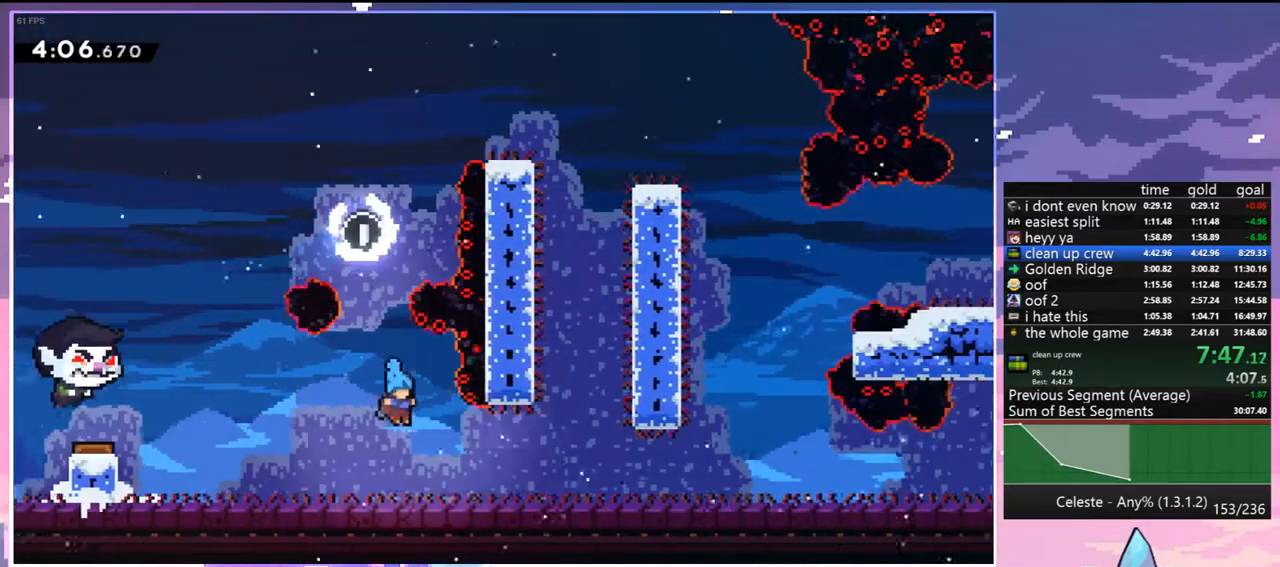
{"keys": ["dash", "down", "right"], "events": [[150, "dash", "down"], [200, "jump", "down"], [300, "dash", "up"], [300, "jump", "up"], [483, "dash", "down"]]}
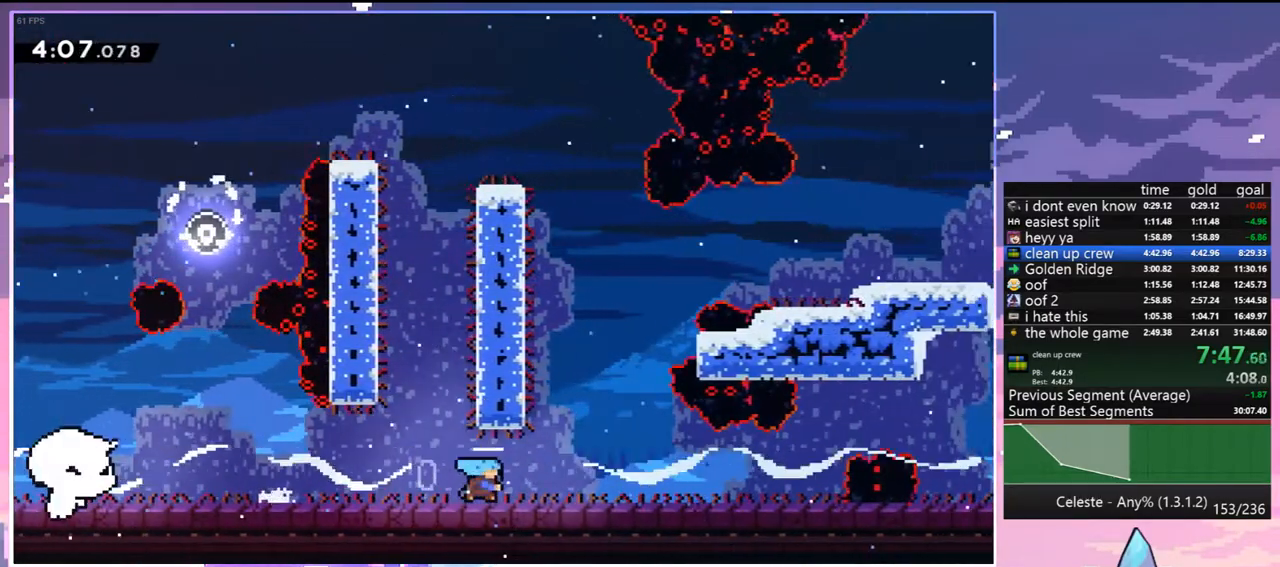
{"keys": ["jump", "right"], "events": [[83, "jump", "down"], [133, "dash", "up"], [133, "down", "up"], [133, "jump", "up"], [317, "jump", "down"]]}
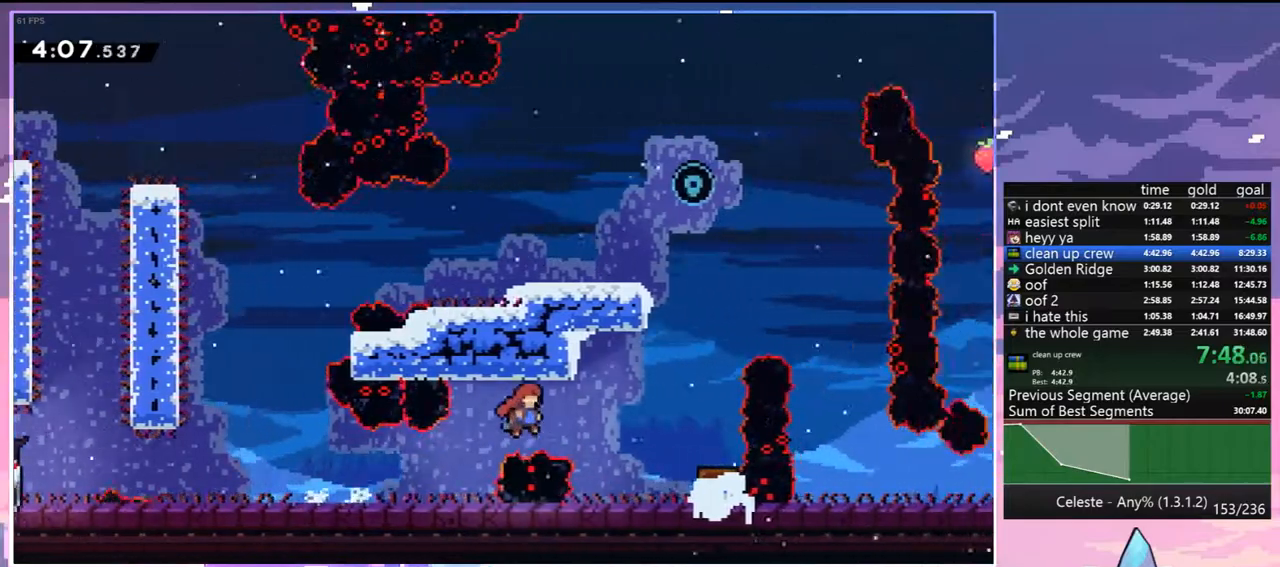
{"keys": ["dash", "jump", "up"], "events": [[150, "jump", "up"], [150, "up", "down"], [183, "dash", "down"], [183, "right", "up"], [467, "jump", "down"]]}
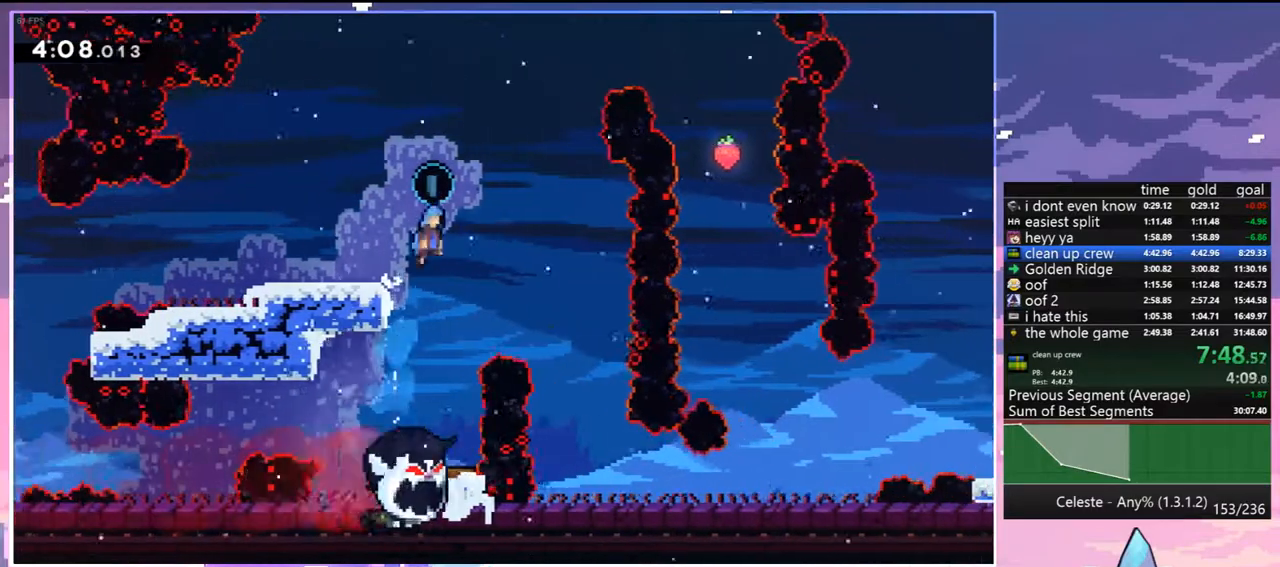
{"keys": ["down"], "events": [[17, "dash", "up"], [17, "right", "down"], [67, "jump", "up"], [117, "up", "up"], [200, "down", "down"], [383, "right", "up"]]}
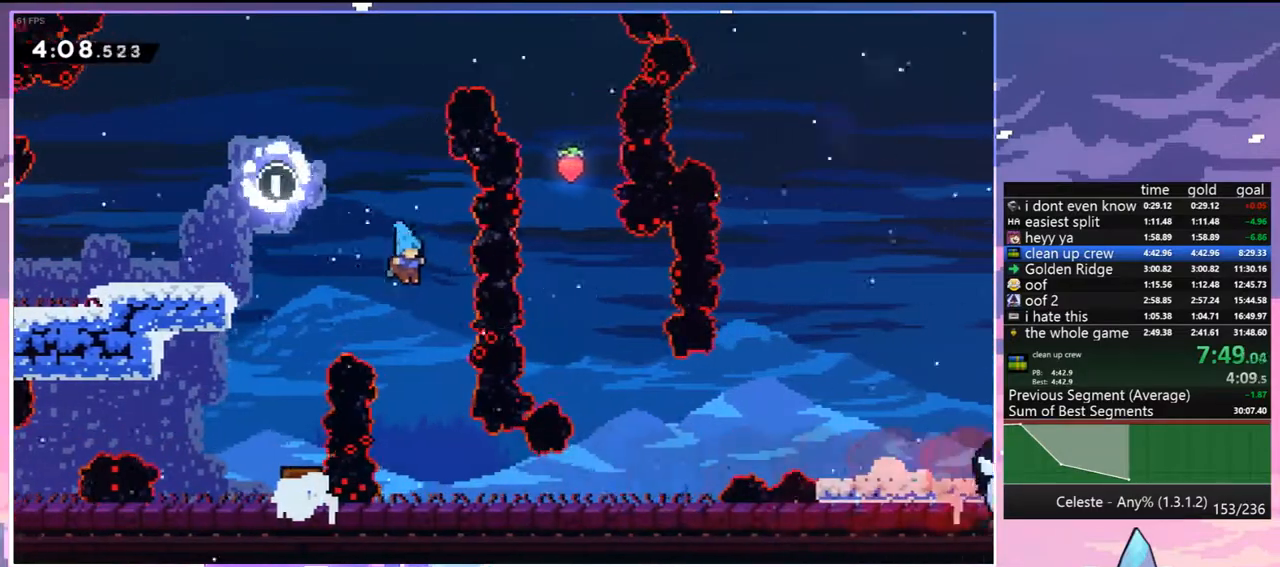
{"keys": ["dash", "down", "jump", "right"], "events": [[83, "right", "down"], [367, "dash", "down"], [500, "jump", "down"]]}
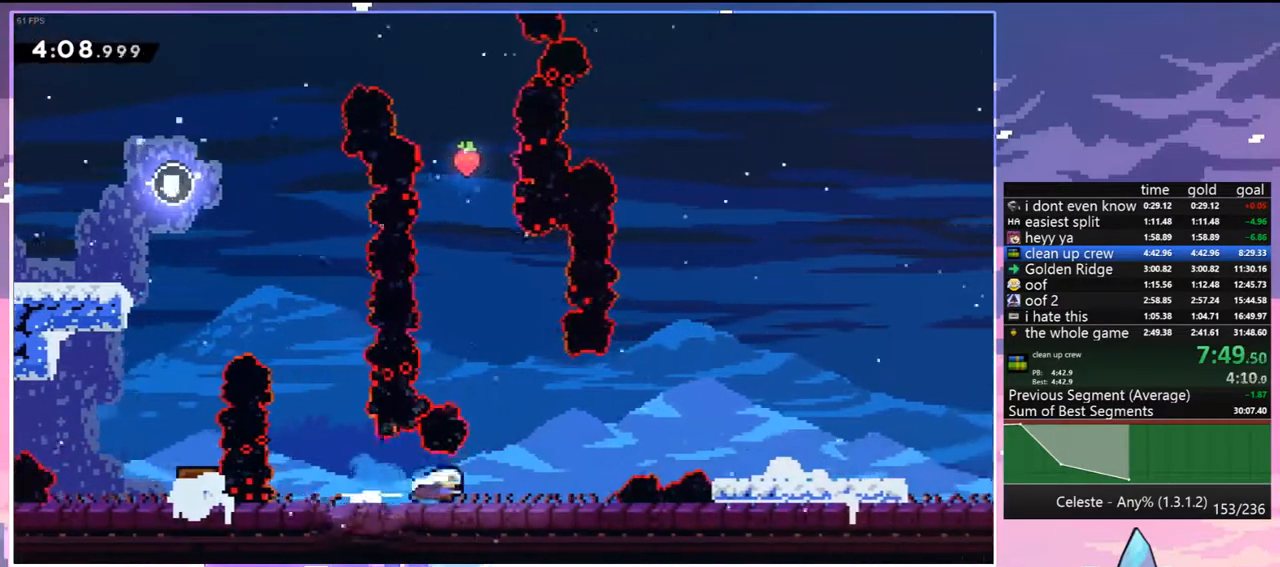
{"keys": ["dash", "down", "jump", "right"], "events": [[150, "dash", "up"], [283, "jump", "up"], [417, "dash", "down"], [467, "jump", "down"]]}
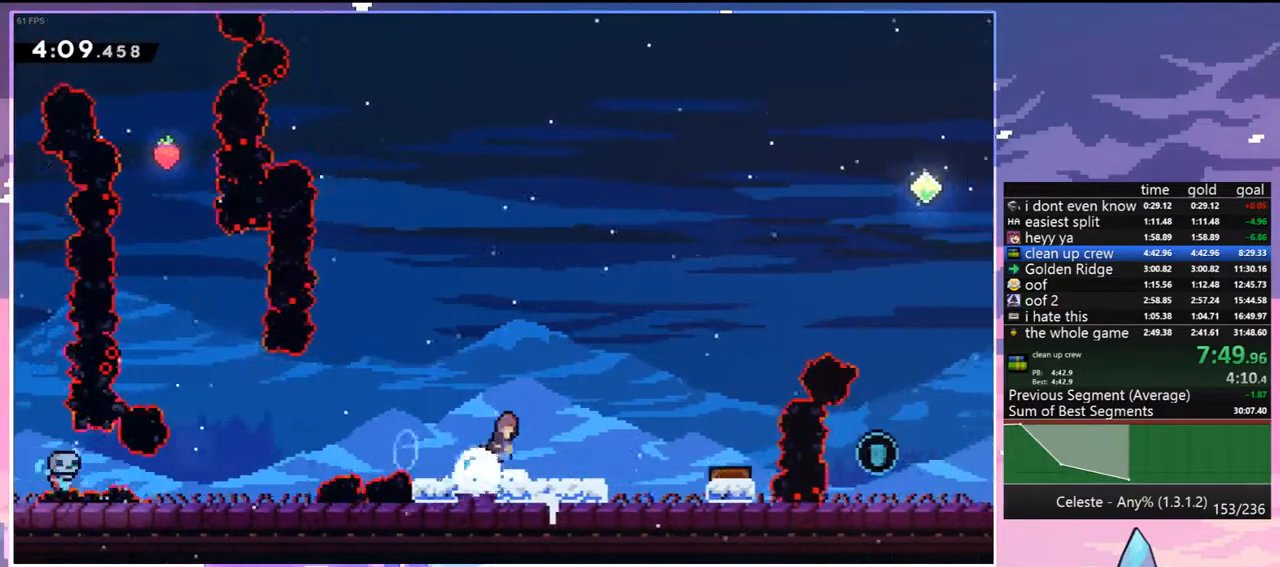
{"keys": ["right", "up"], "events": [[67, "dash", "up"], [117, "down", "up"], [117, "jump", "up"], [250, "up", "down"]]}
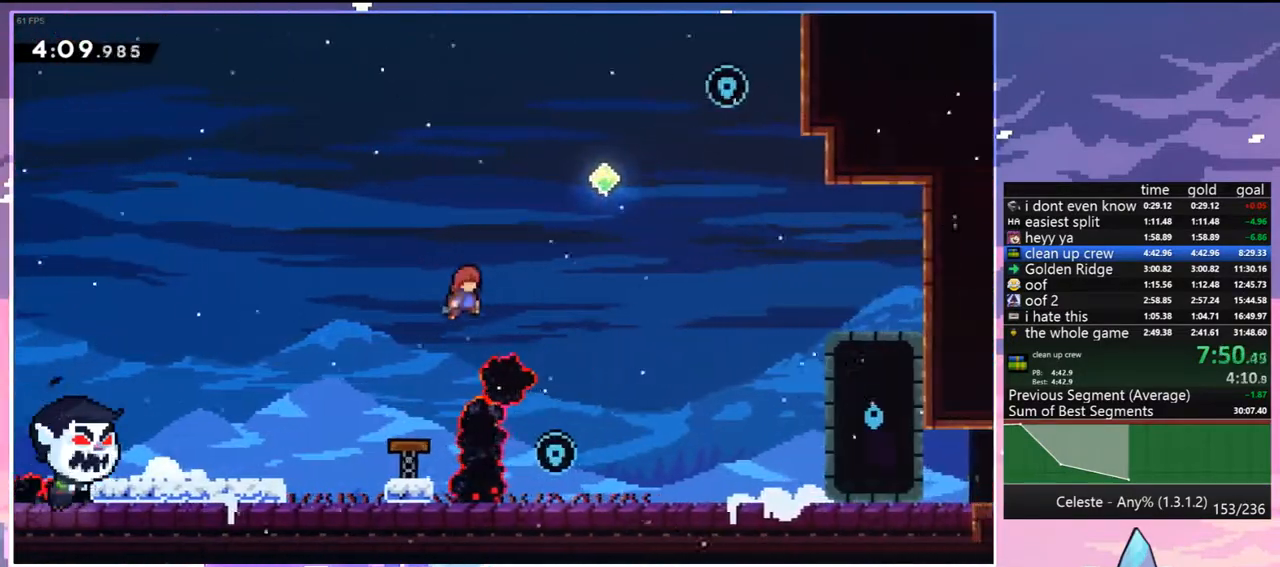
{"keys": ["dash", "right", "up"], "events": [[83, "dash", "down"], [217, "dash", "up"], [417, "dash", "down"]]}
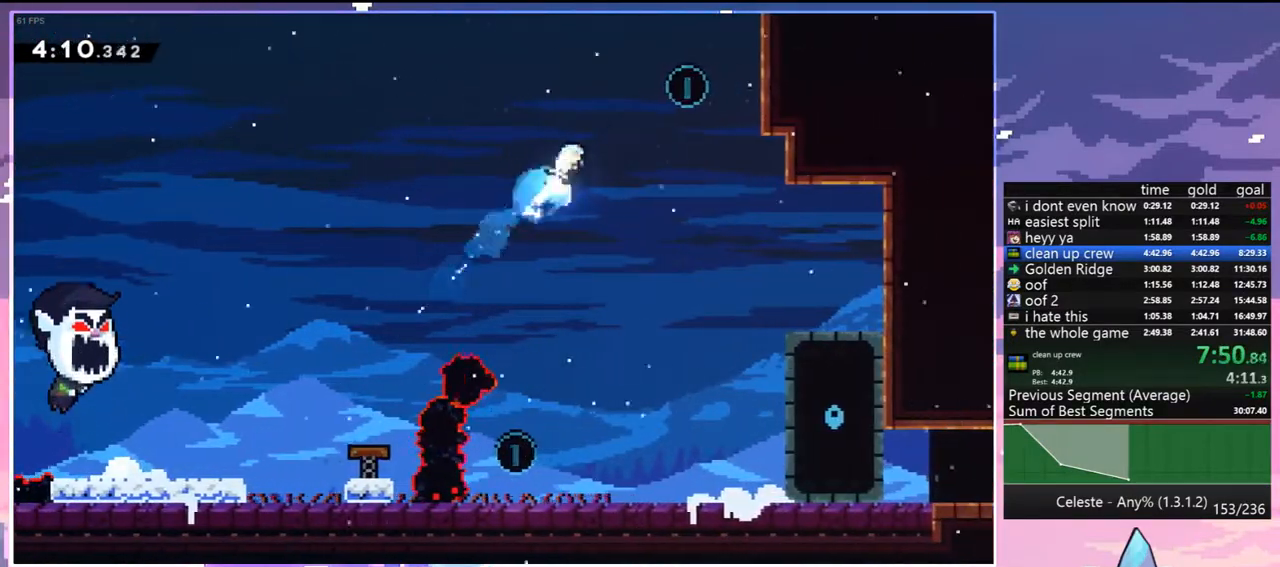
{"keys": ["down", "left"], "events": [[50, "dash", "up"], [150, "up", "up"], [183, "left", "down"], [183, "right", "up"], [233, "down", "down"]]}
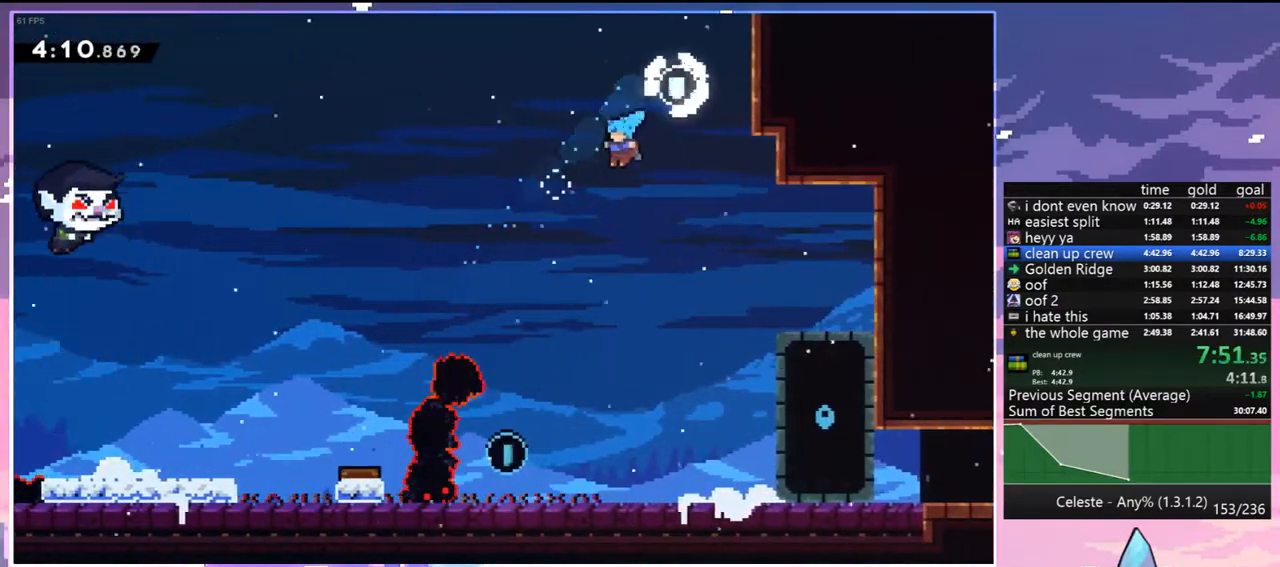
{"keys": ["down", "right"], "events": [[350, "left", "up"], [350, "right", "down"]]}
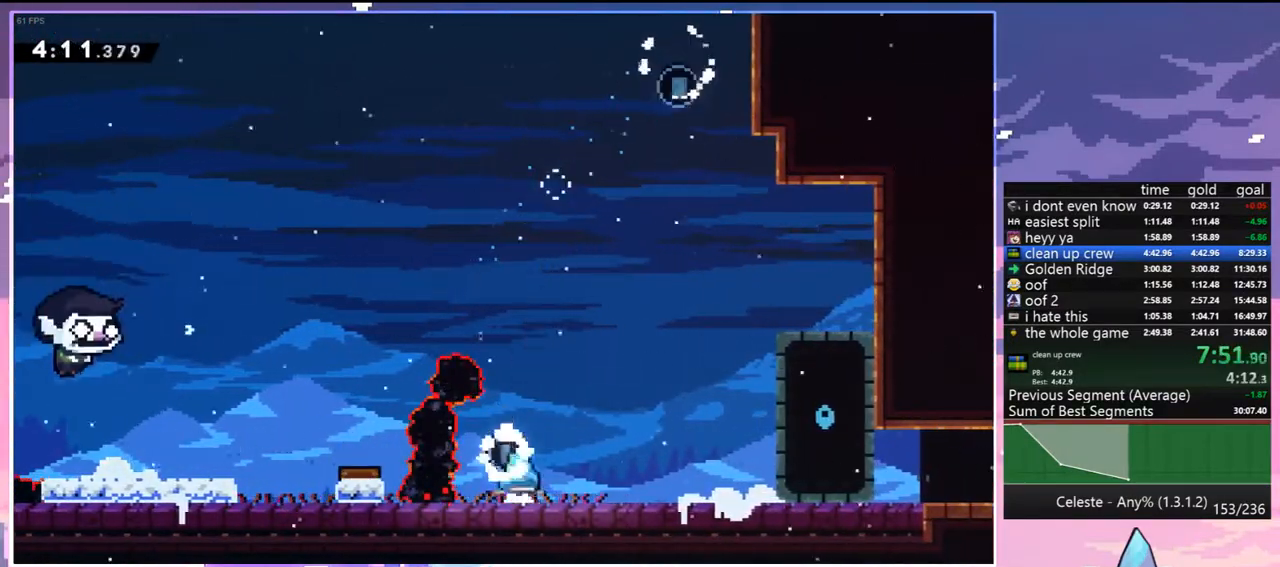
{"keys": ["down", "right"], "events": [[33, "dash", "down"], [83, "jump", "down"], [183, "dash", "up"], [183, "jump", "up"]]}
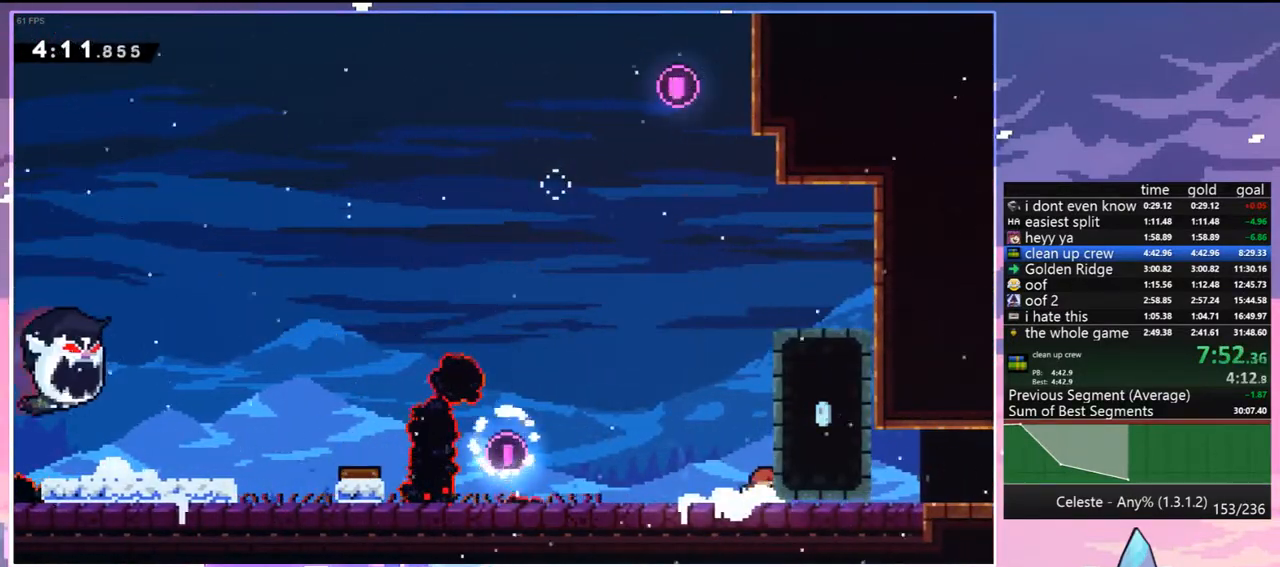
{"keys": ["down", "right"], "events": []}
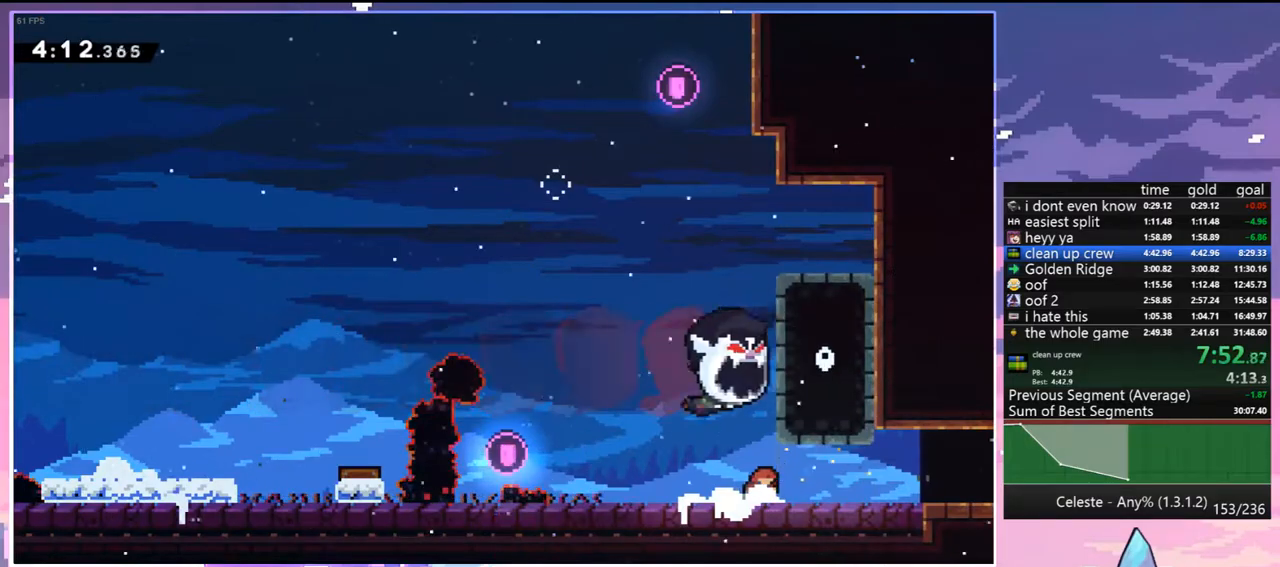
{"keys": ["right"], "events": [[17, "dash", "down"], [67, "jump", "down"], [150, "dash", "up"], [150, "down", "up"], [150, "jump", "up"]]}
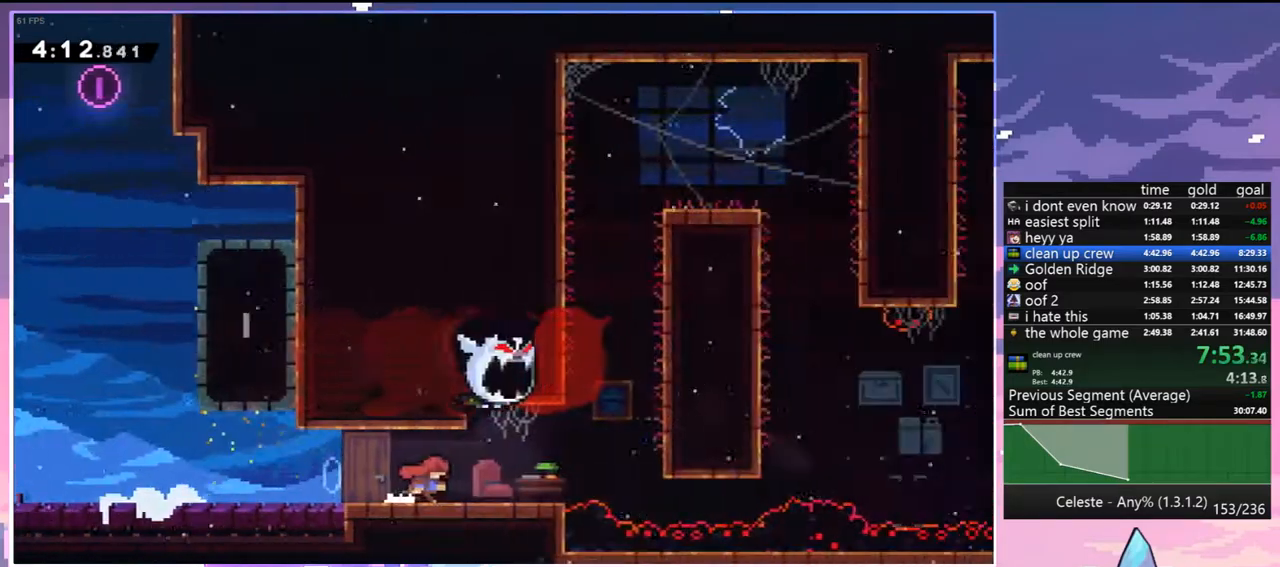
{"keys": ["jump", "right"], "events": [[450, "jump", "down"]]}
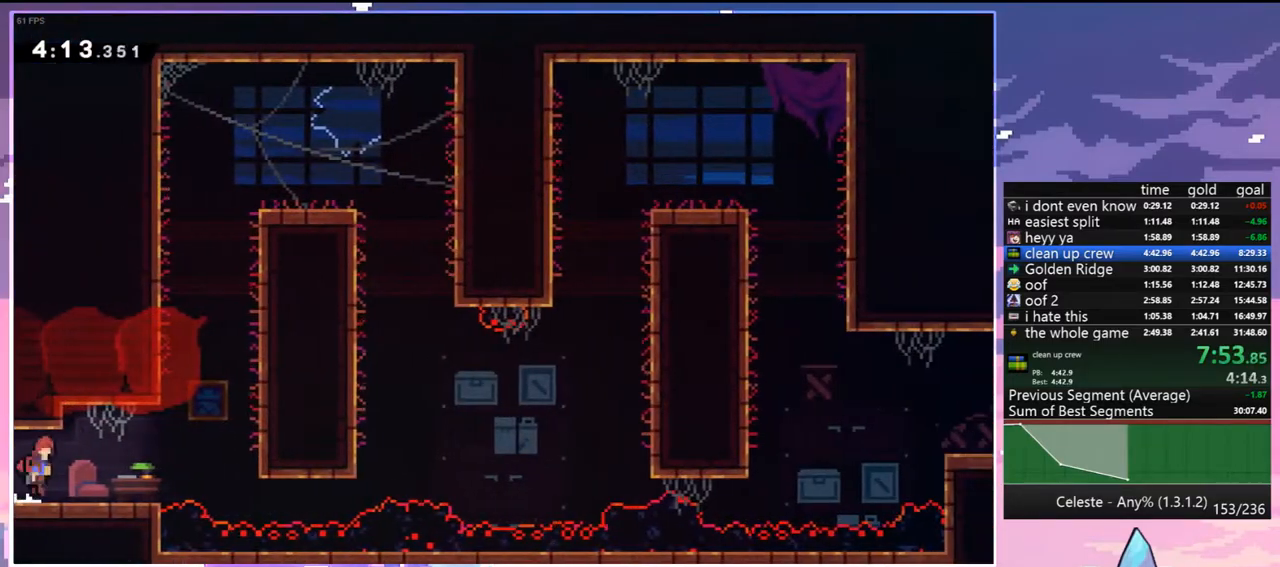
{"keys": ["dash", "jump", "right", "up"], "events": [[50, "jump", "up"], [150, "dash", "down"], [150, "up", "down"], [183, "right", "up"], [417, "jump", "down"], [417, "right", "down"]]}